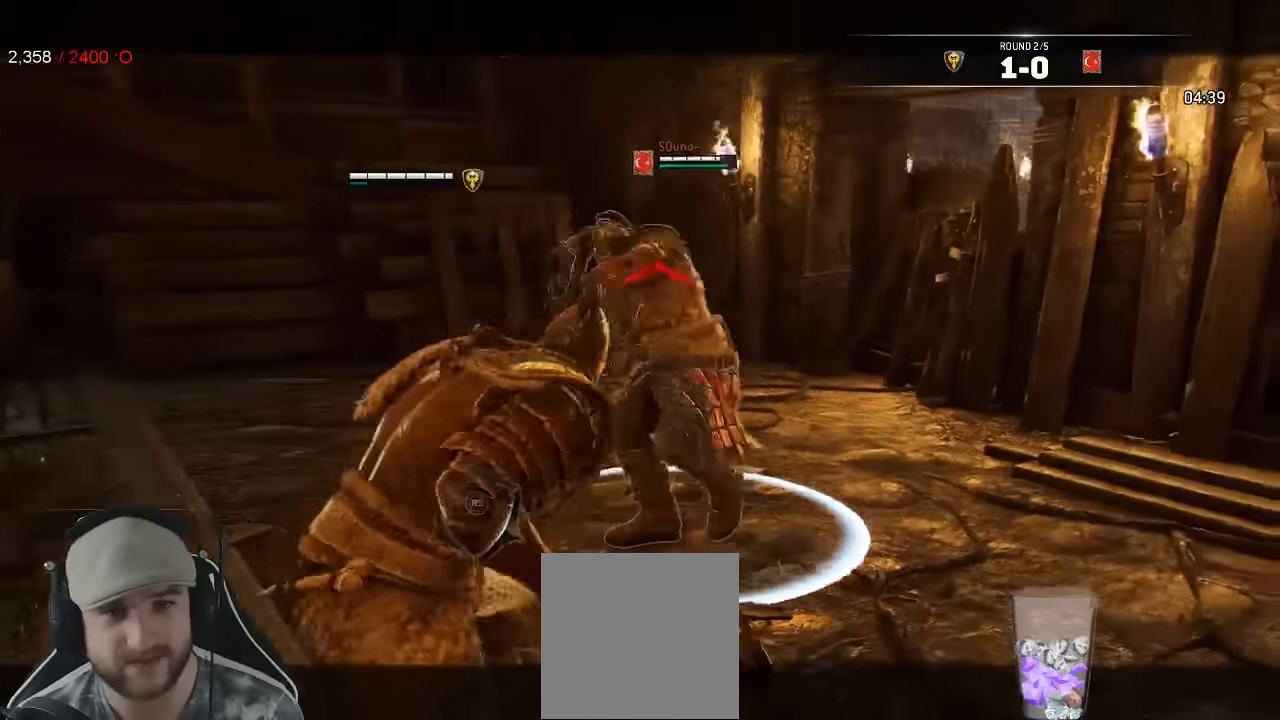
Gameplay with a controller (Xbox layout); each line is a JSON object with the inputs held at the frame after it (dt_ms = milliseconds from this image to that frame). "events" lists button and stick changes between this image and that frame as [ms after this image, input, new state], when the widget could be followed in between.
{"dt_ms": 500, "buttons": ["L2", "R2", "R3"], "left_stick": "up", "right_stick": "up"}
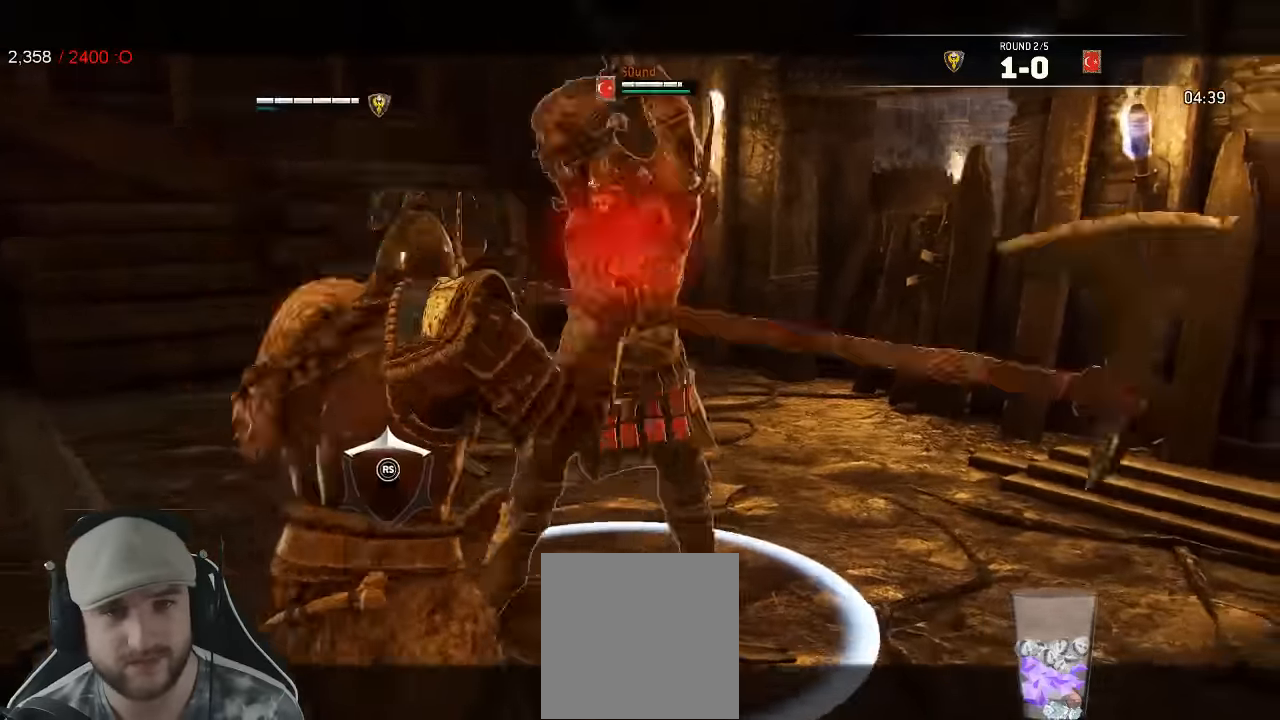
{"dt_ms": 500, "buttons": ["L2"], "left_stick": "up", "right_stick": "center", "events": [[100, "R2", "up"], [333, "R3", "up"], [400, "right_stick", "center"]]}
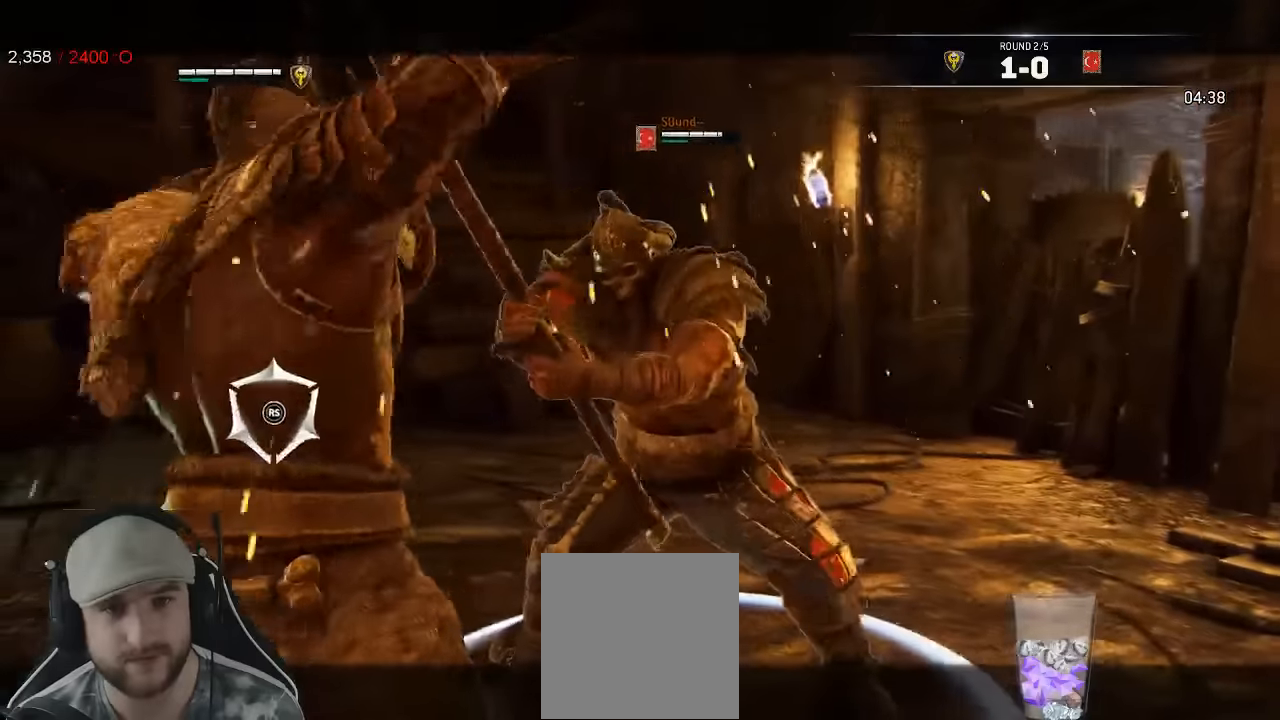
{"dt_ms": 500, "buttons": ["L2"], "left_stick": "up", "right_stick": "up", "events": [[184, "X", "down"], [284, "X", "up"], [417, "right_stick", "down"], [467, "right_stick", "up"]]}
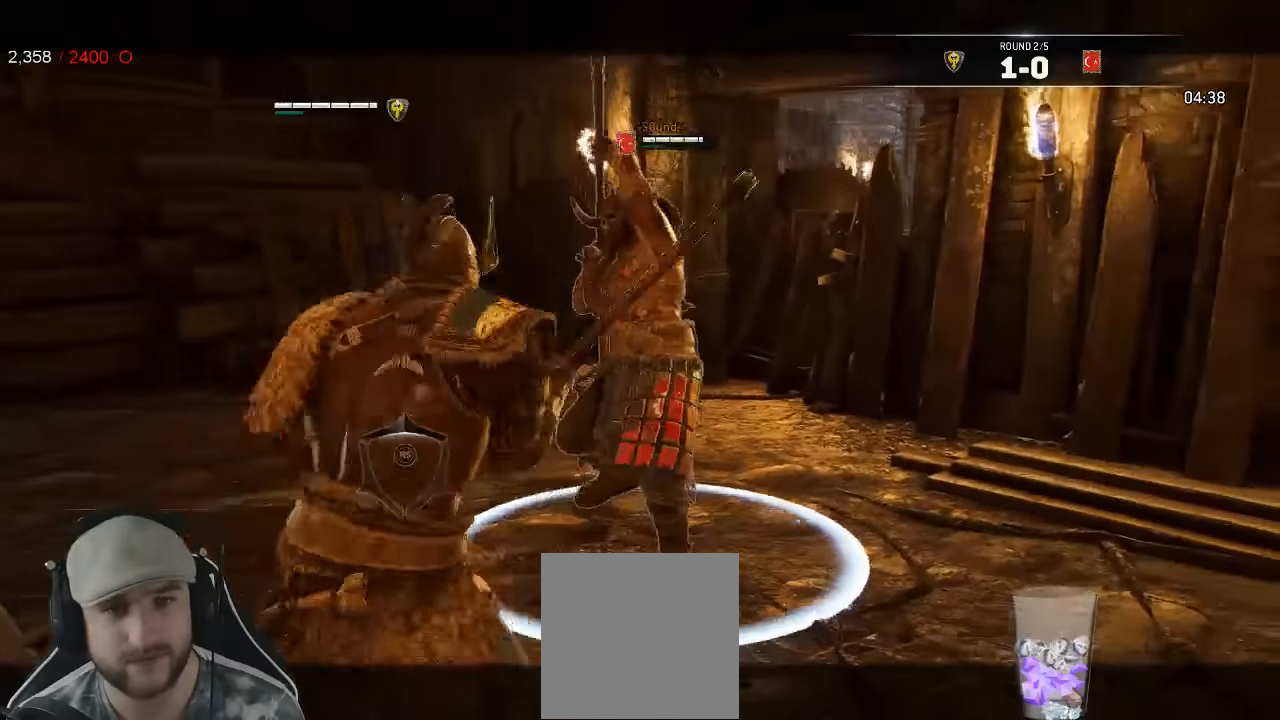
{"dt_ms": 500, "buttons": ["L2", "R2"], "left_stick": "down", "right_stick": "center", "events": [[117, "left_stick", "center"], [417, "right_stick", "center"], [434, "left_stick", "down"], [500, "R2", "down"]]}
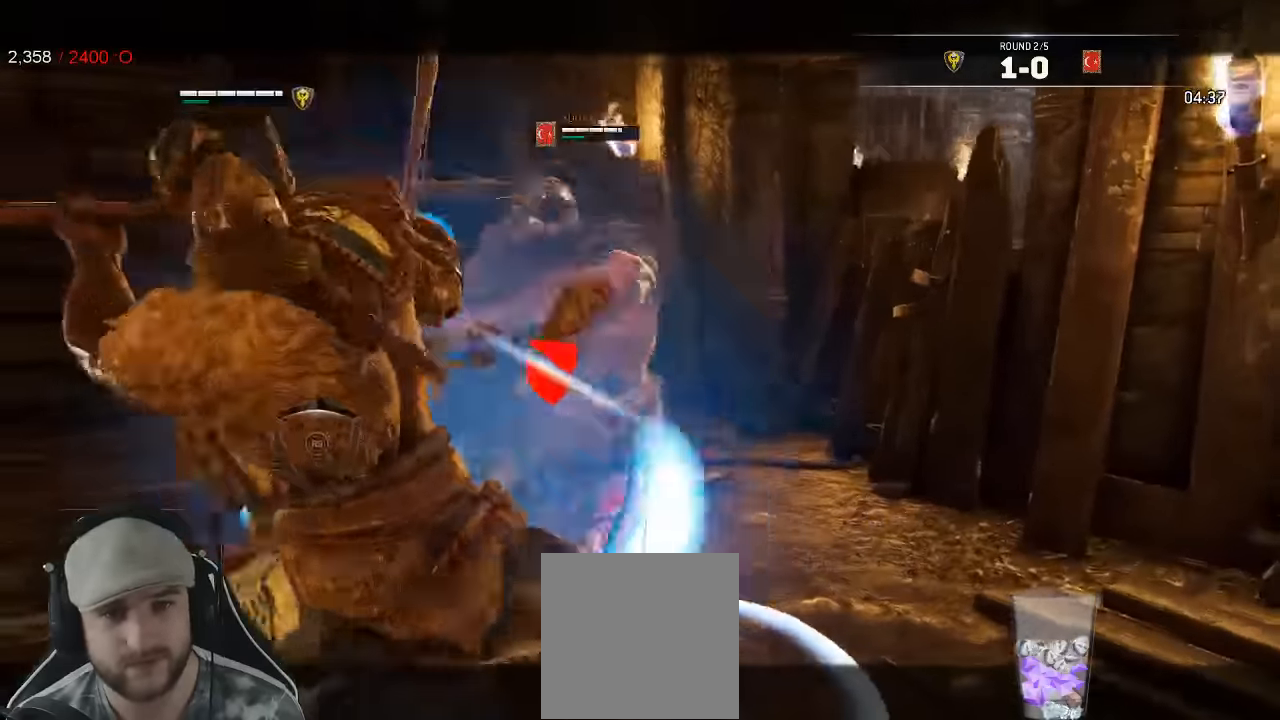
{"dt_ms": 500, "buttons": ["X", "L2"], "left_stick": "down", "right_stick": "center", "events": [[17, "R2", "up"], [34, "X", "down"]]}
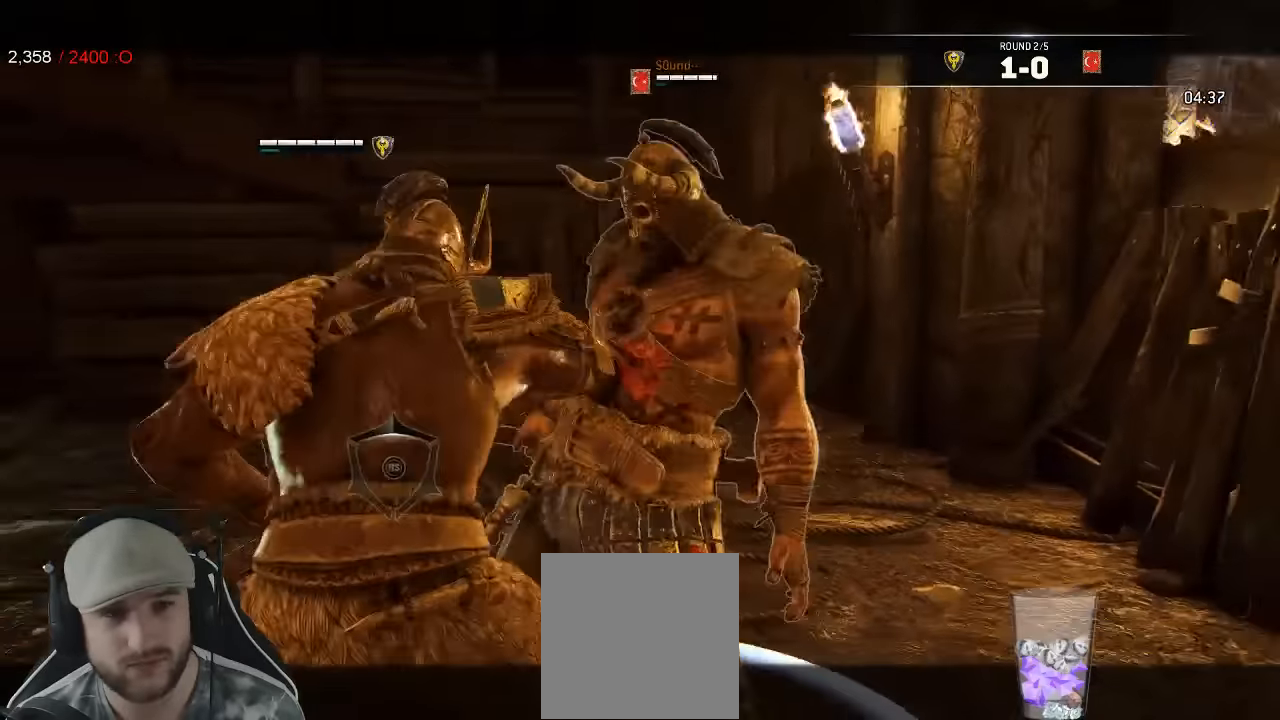
{"dt_ms": 1000, "buttons": ["L2"], "left_stick": "center", "right_stick": "center"}
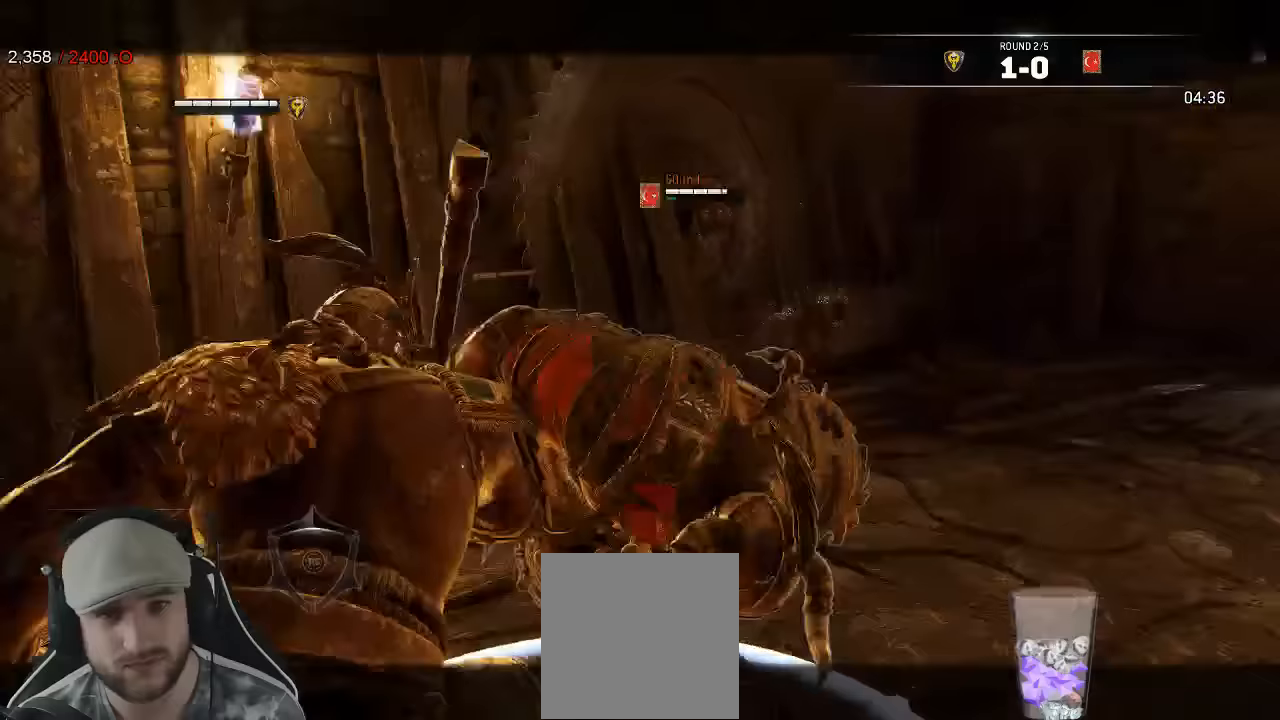
{"dt_ms": 500, "buttons": ["L2"], "left_stick": "up", "right_stick": "center"}
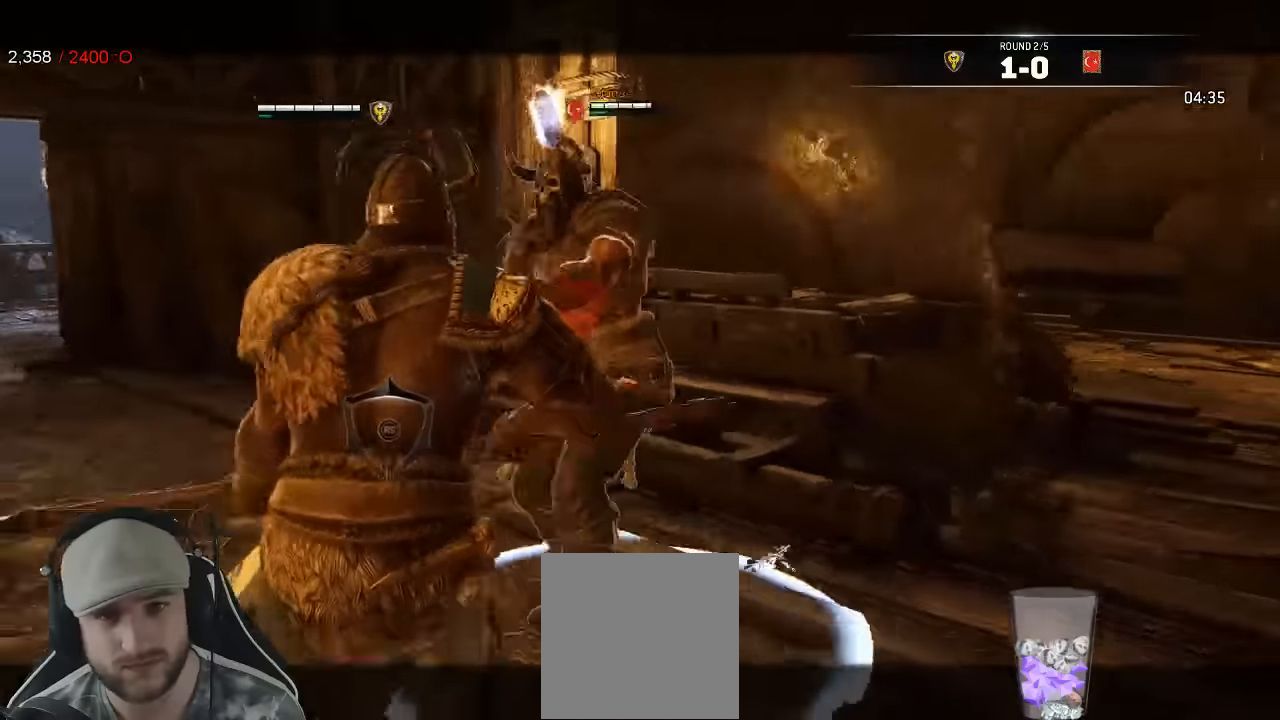
{"dt_ms": 500, "buttons": ["L2"], "left_stick": "up", "right_stick": "right", "events": [[17, "right_stick", "right"], [284, "R2", "down"], [434, "R2", "up"]]}
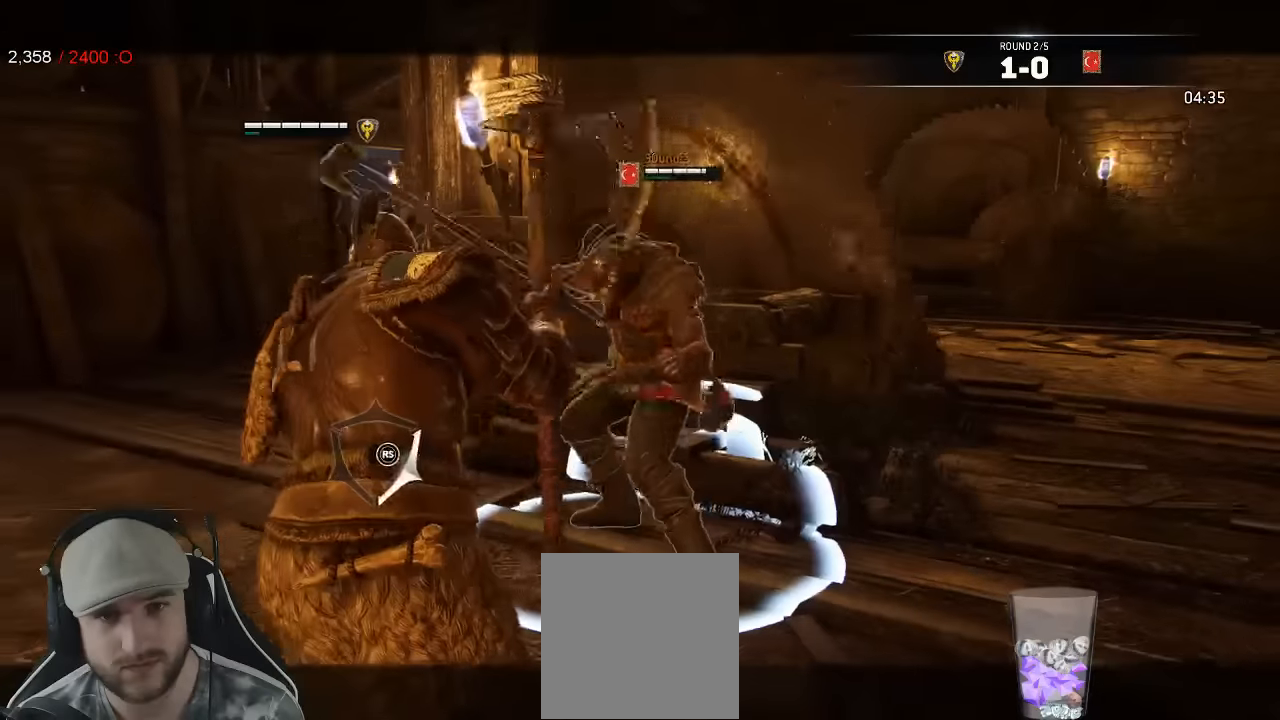
{"dt_ms": 500, "buttons": ["L2"], "left_stick": "up", "right_stick": "right", "events": [[17, "R2", "down"], [134, "R2", "up"]]}
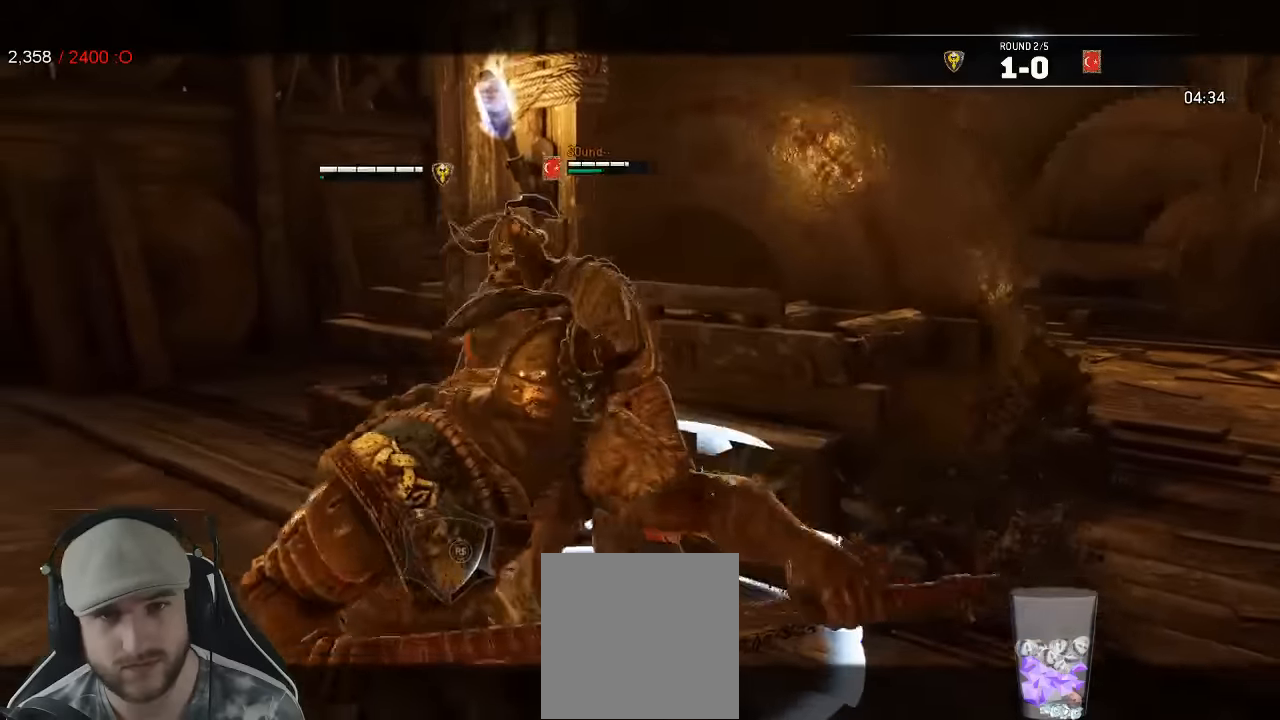
{"dt_ms": 500, "buttons": ["L2"], "left_stick": "down", "right_stick": "center", "events": [[300, "left_stick", "left"], [350, "left_stick", "down"], [417, "right_stick", "center"]]}
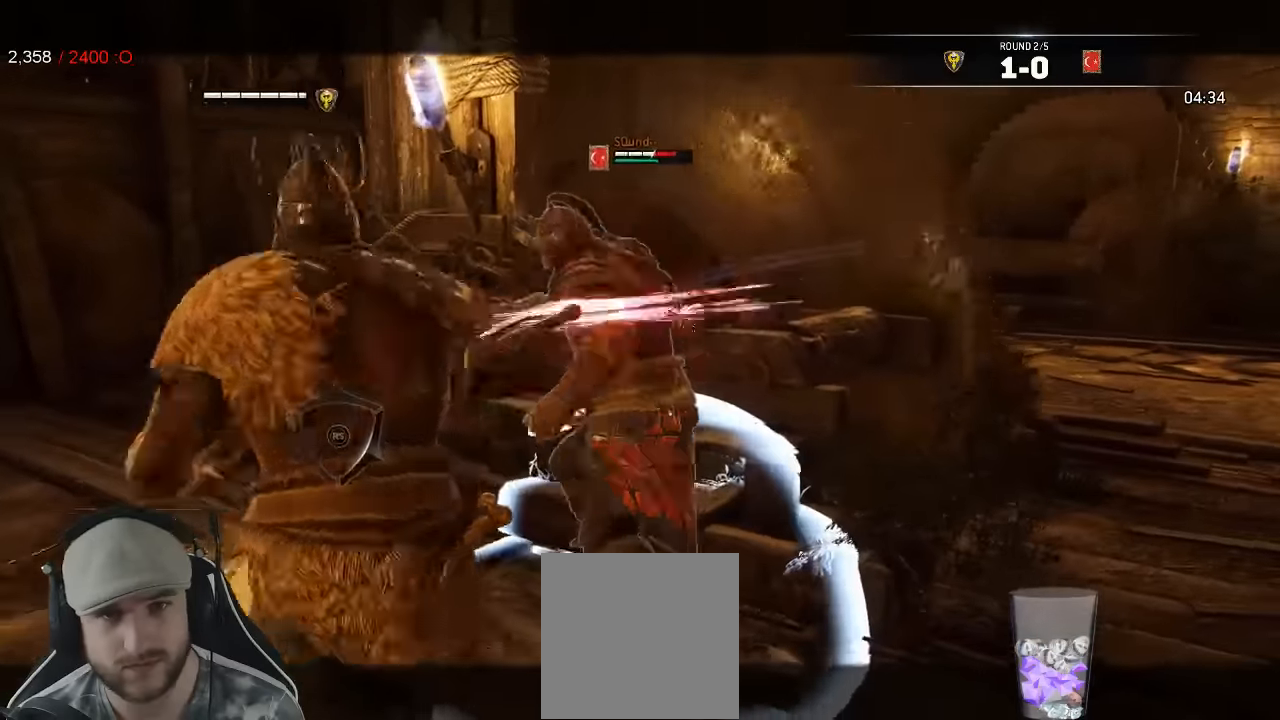
{"dt_ms": 500, "buttons": ["L2"], "left_stick": "left", "right_stick": "center"}
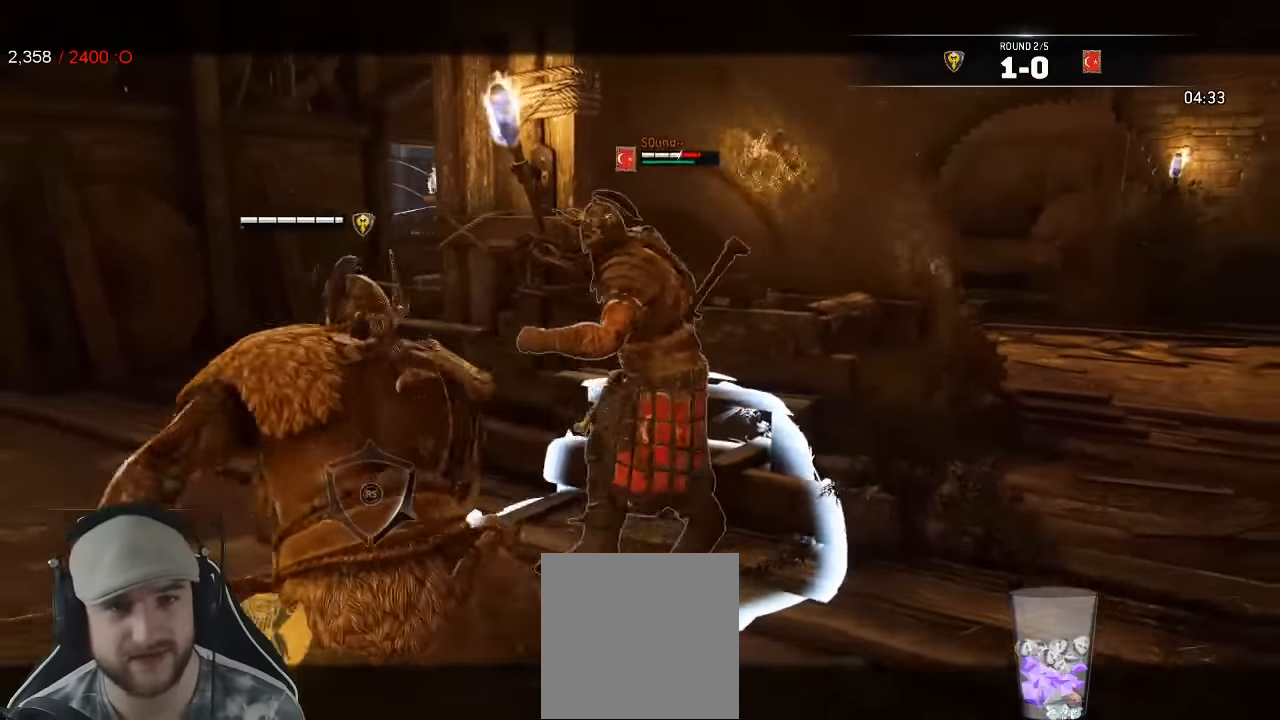
{"dt_ms": 500, "buttons": ["L2"], "left_stick": "left", "right_stick": "center", "events": []}
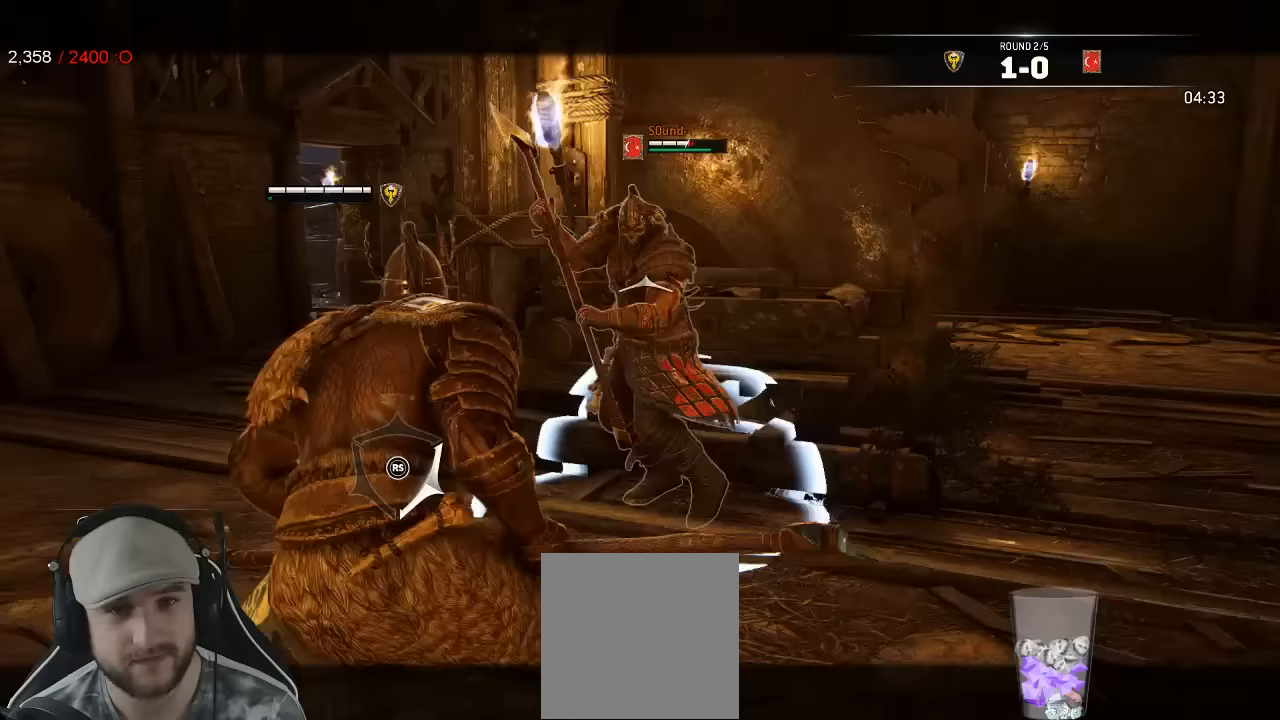
{"dt_ms": 1000, "buttons": ["L2", "R2", "R3"], "left_stick": "up", "right_stick": "up-right"}
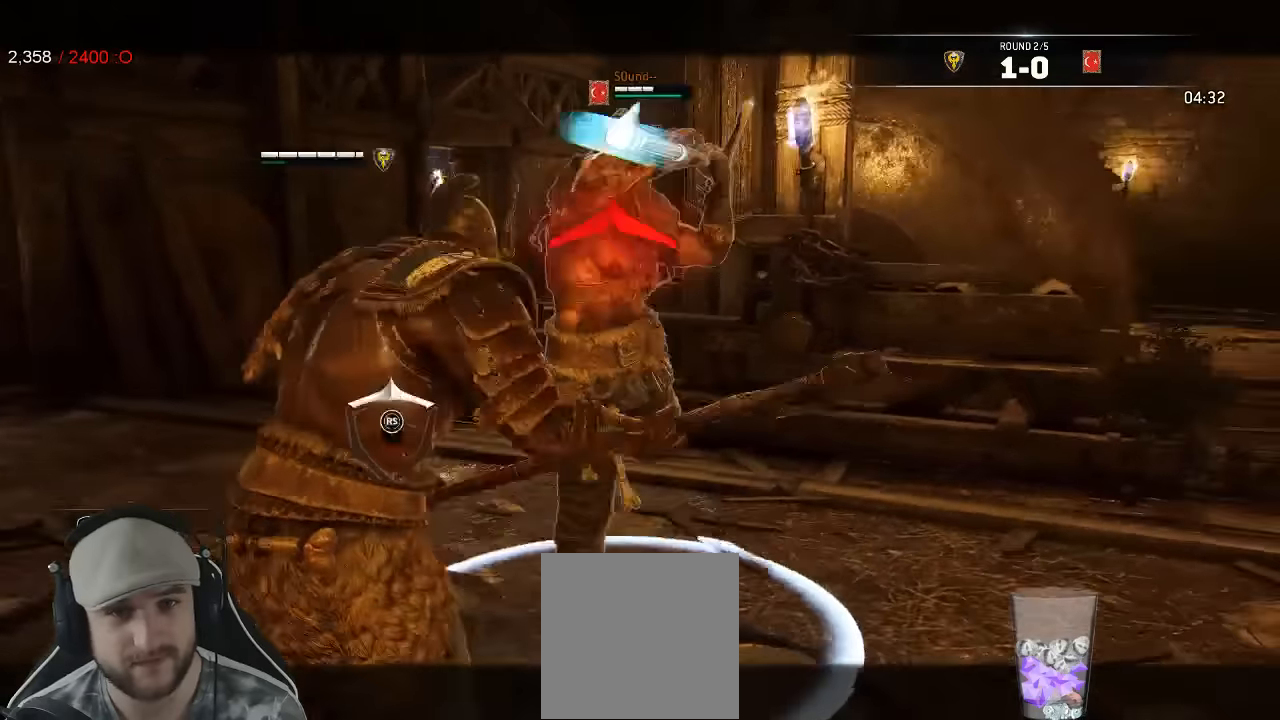
{"dt_ms": 500, "buttons": ["L2"], "left_stick": "up", "right_stick": "right", "events": [[117, "R2", "up"], [433, "right_stick", "right"], [450, "R3", "up"]]}
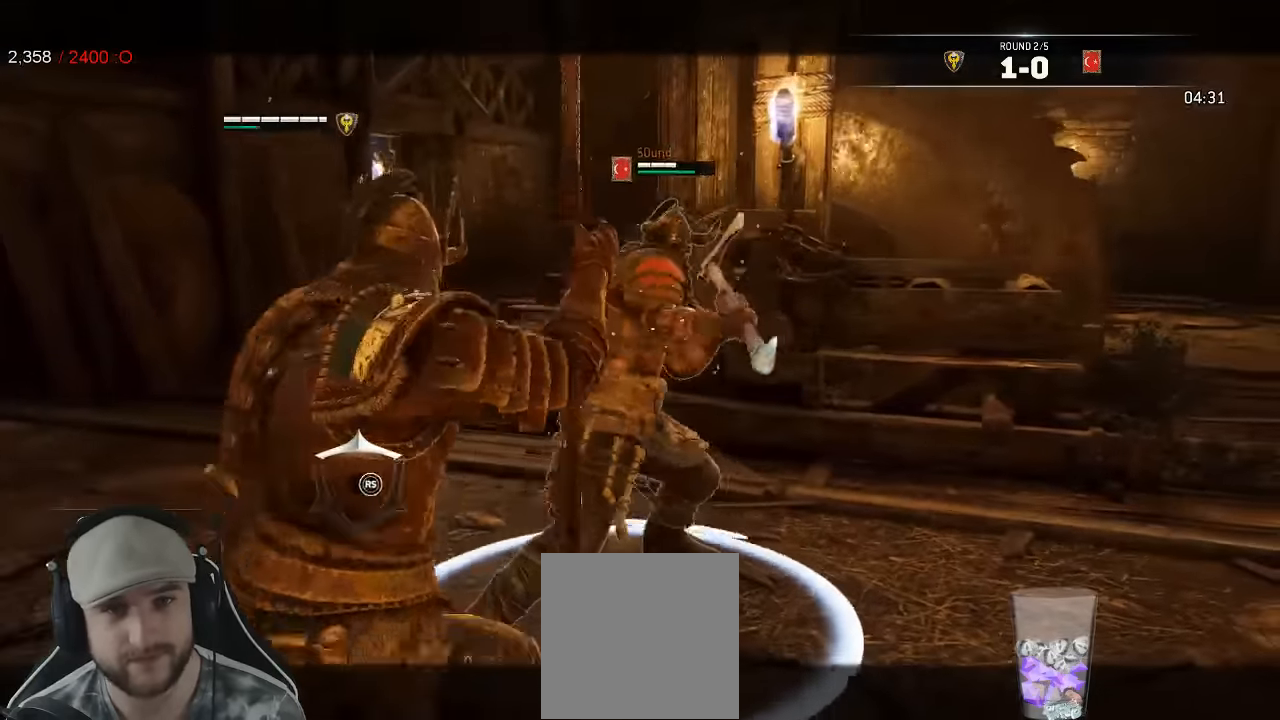
{"dt_ms": 500, "buttons": ["L2"], "left_stick": "down-left", "right_stick": "center", "events": [[100, "left_stick", "left"], [217, "right_stick", "center"], [250, "left_stick", "down-left"]]}
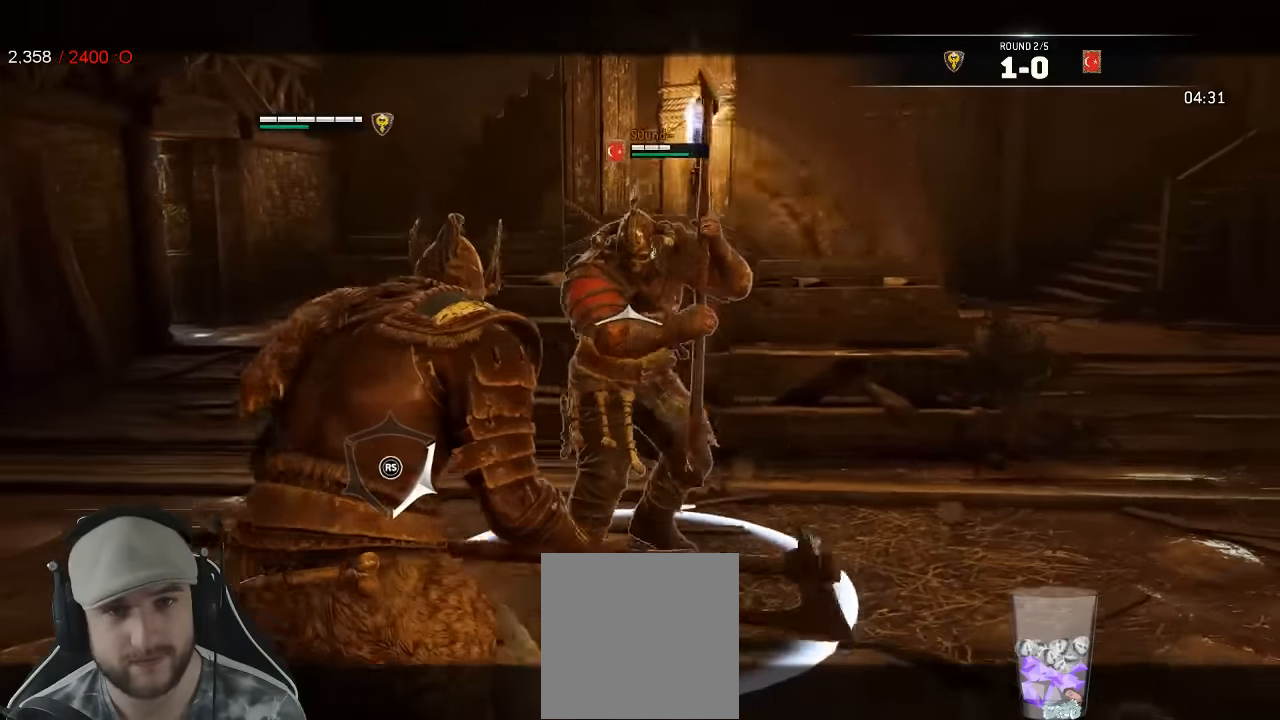
{"dt_ms": 500, "buttons": ["L2"], "left_stick": "left", "right_stick": "center", "events": [[483, "left_stick", "left"]]}
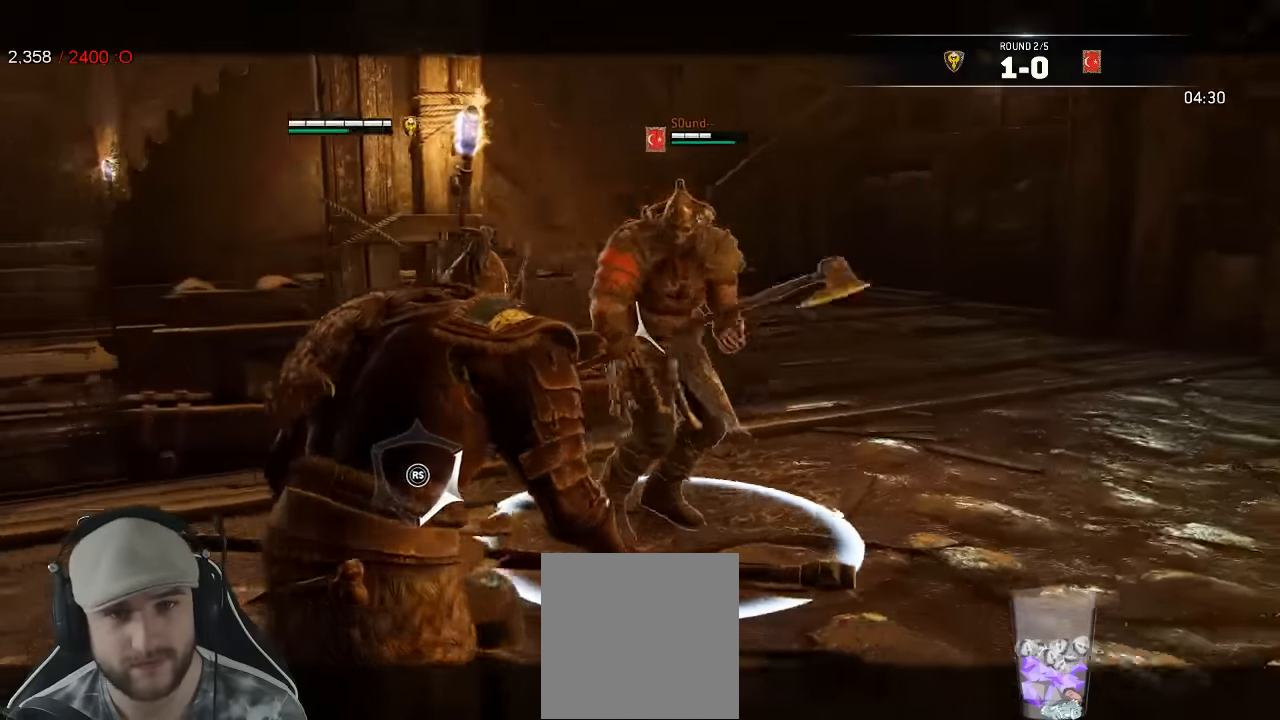
{"dt_ms": 1000, "buttons": ["L2"], "left_stick": "up", "right_stick": "right"}
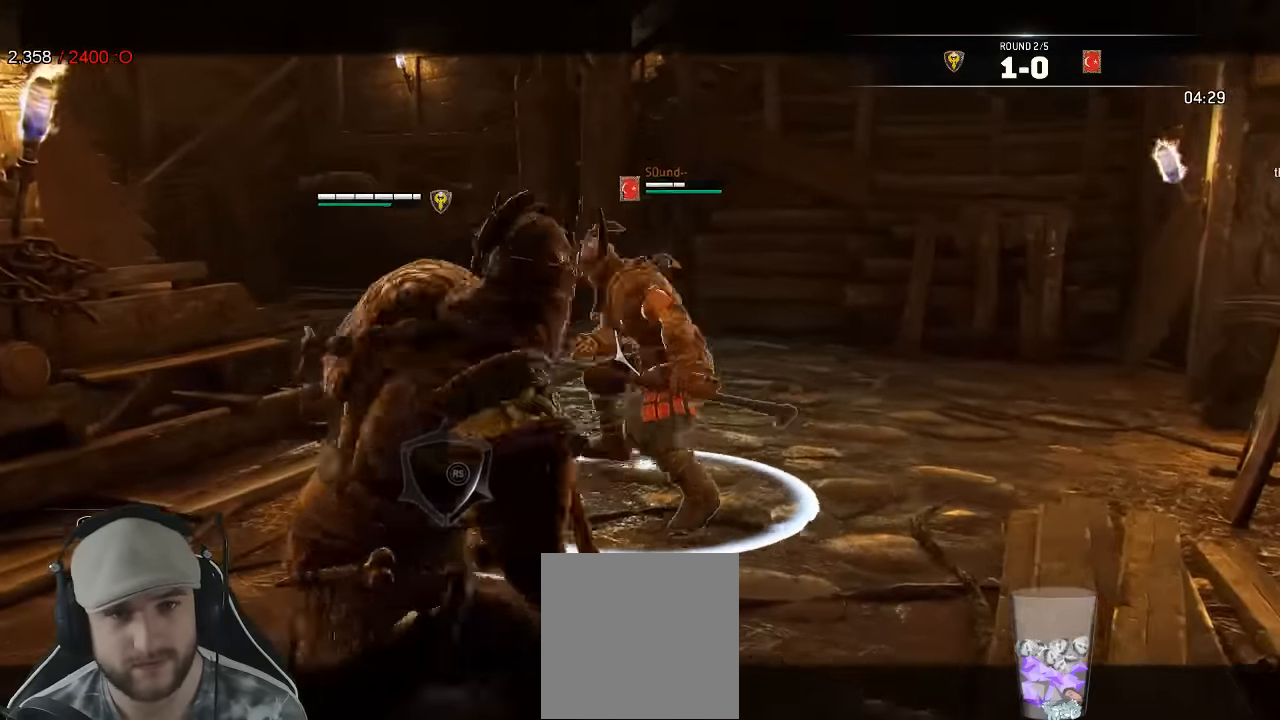
{"dt_ms": 500, "buttons": ["L2"], "left_stick": "up", "right_stick": "right", "events": []}
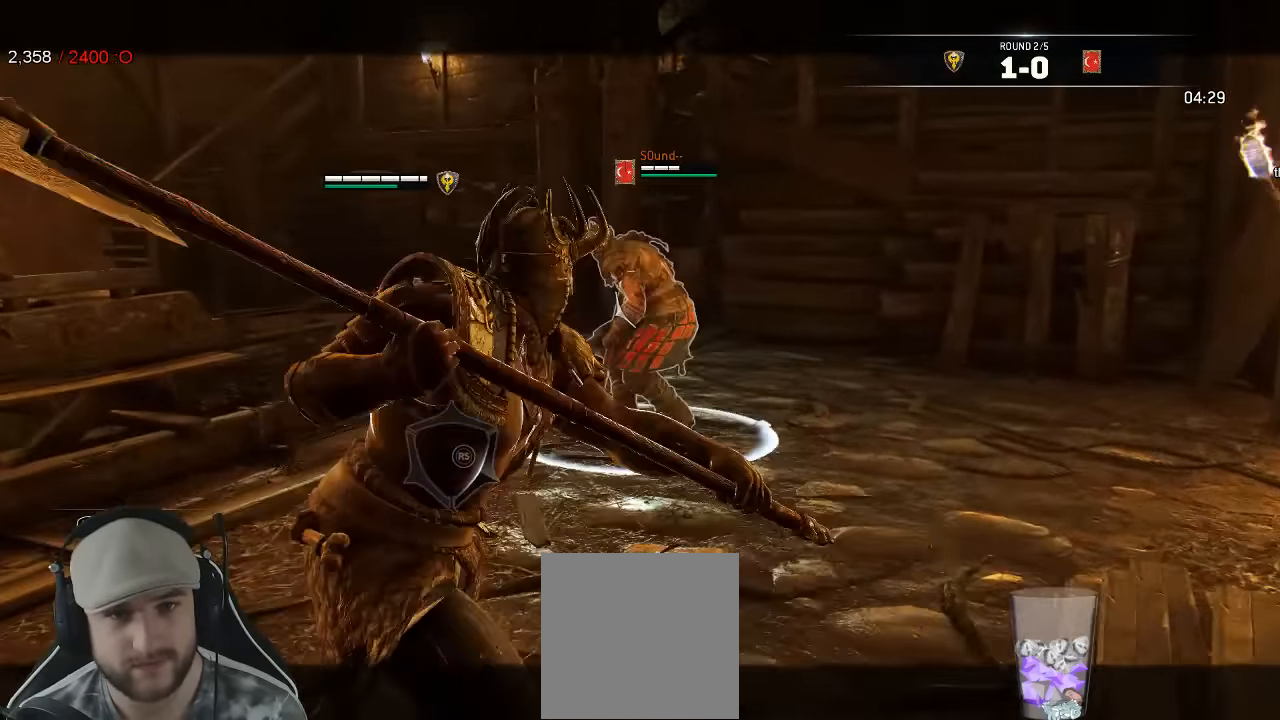
{"dt_ms": 500, "buttons": ["L2"], "left_stick": "up", "right_stick": "right", "events": []}
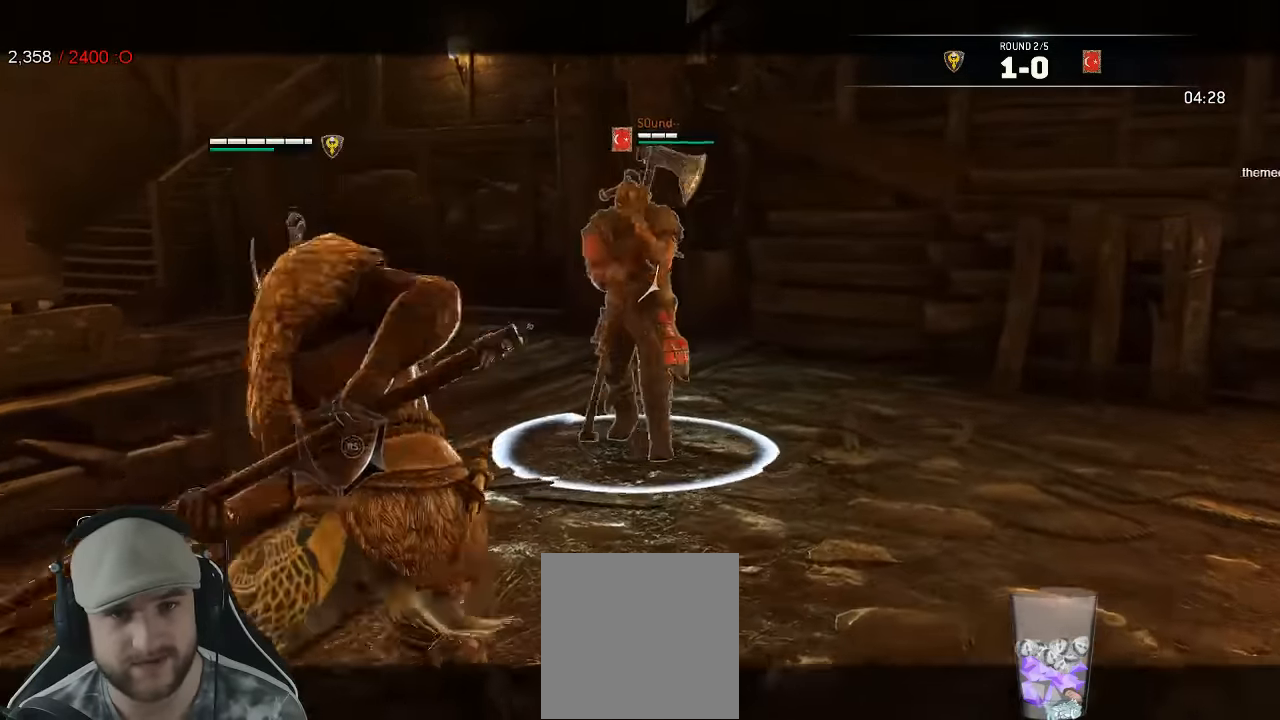
{"dt_ms": 500, "buttons": ["L2"], "left_stick": "up", "right_stick": "right", "events": [[33, "R2", "down"], [200, "R2", "up"]]}
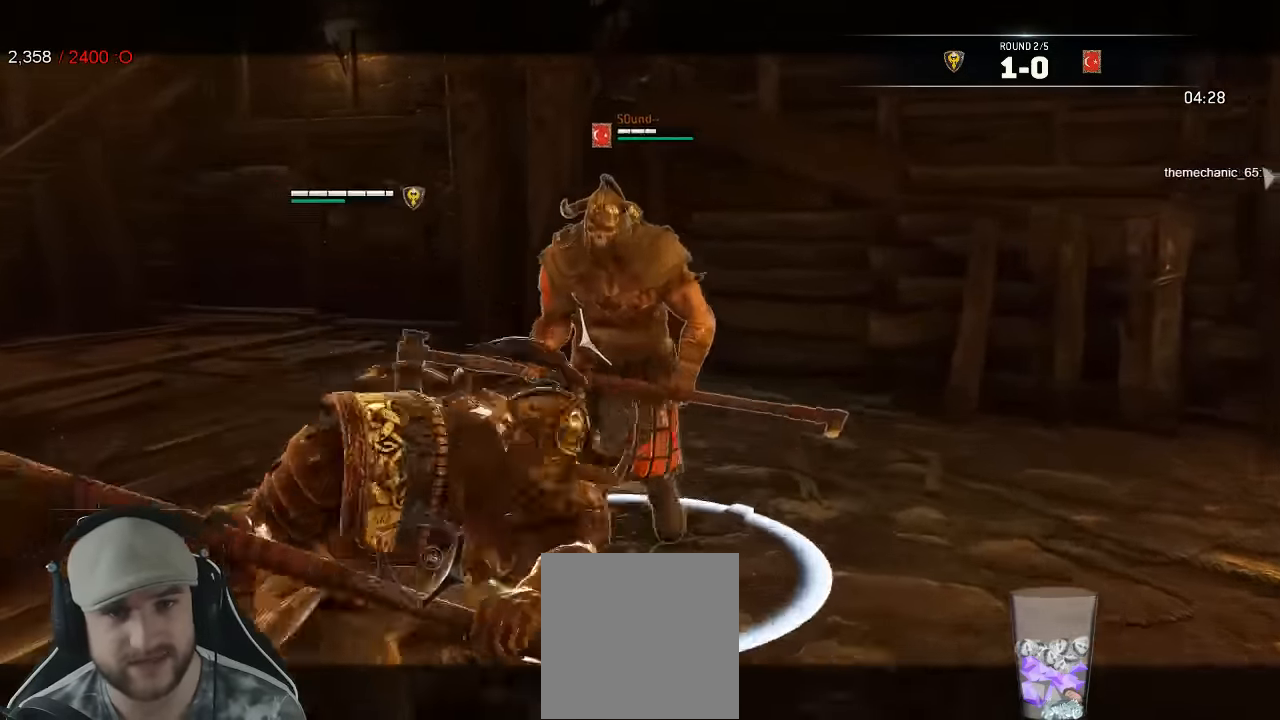
{"dt_ms": 500, "buttons": ["L2"], "left_stick": "up", "right_stick": "right", "events": []}
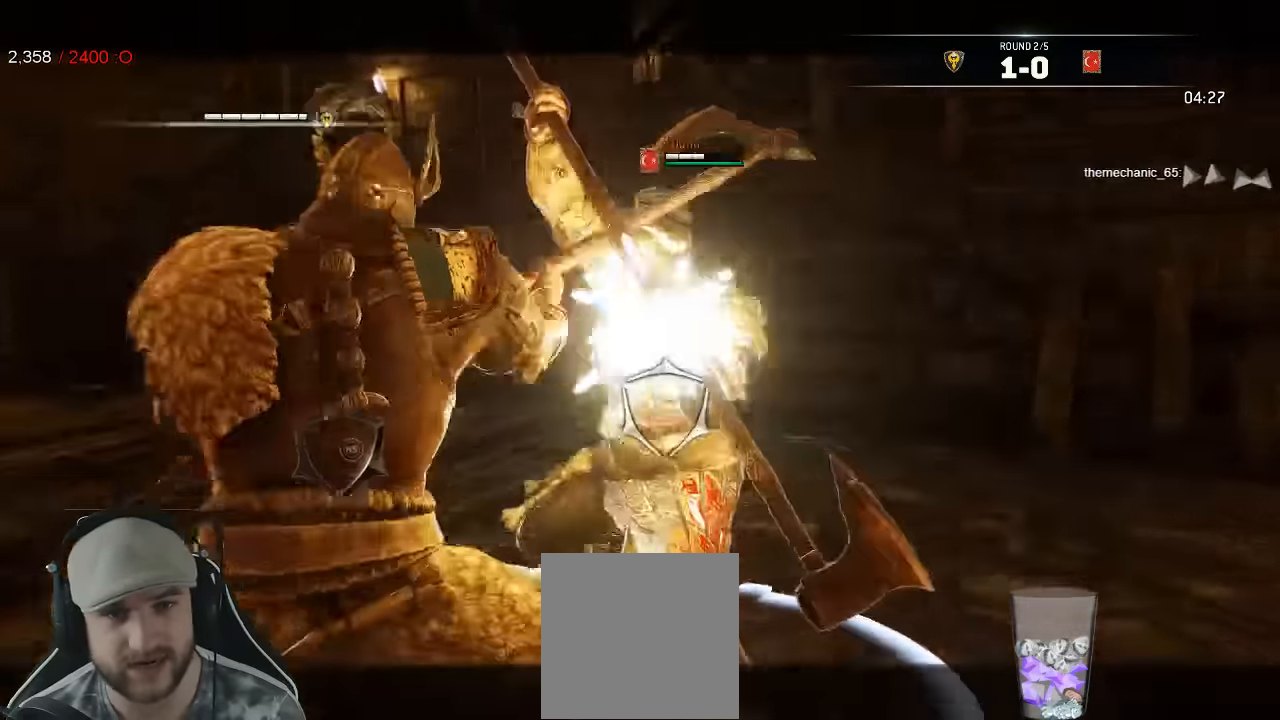
{"dt_ms": 500, "buttons": ["L2"], "left_stick": "down", "right_stick": "center", "events": [[316, "left_stick", "down"], [400, "right_stick", "center"]]}
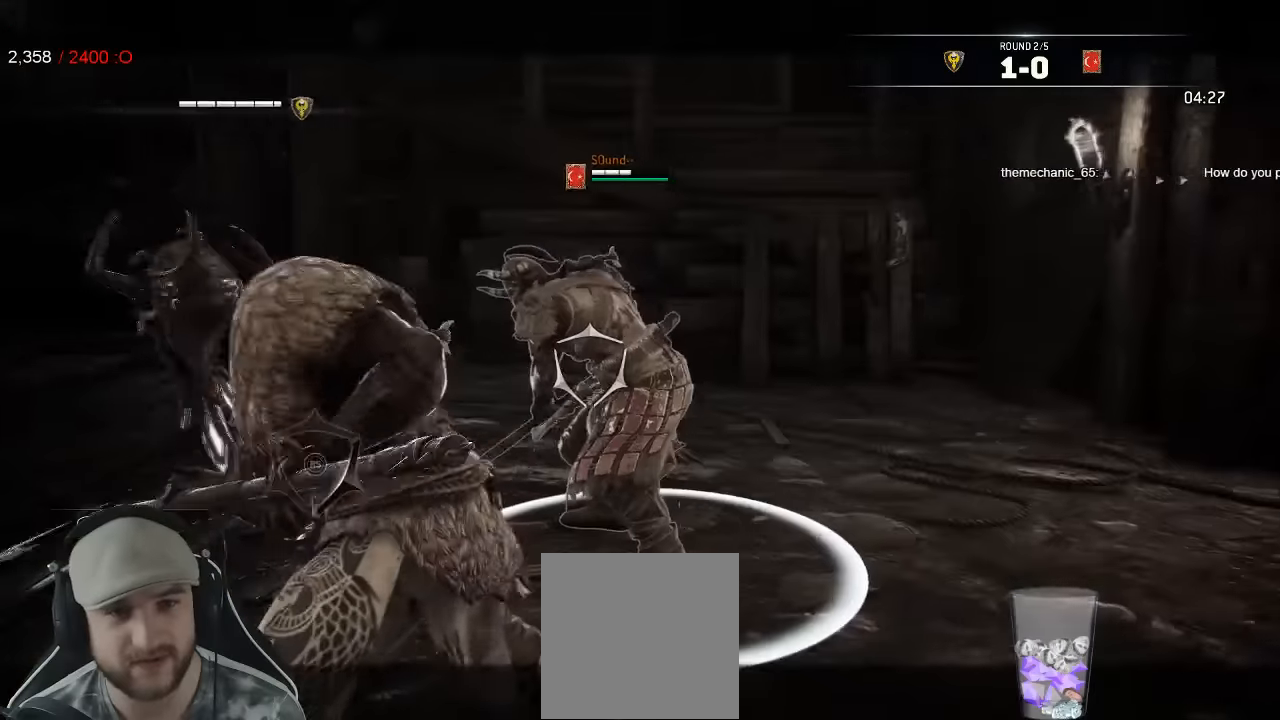
{"dt_ms": 500, "buttons": ["L2"], "left_stick": "down", "right_stick": "up", "events": [[233, "right_stick", "up"]]}
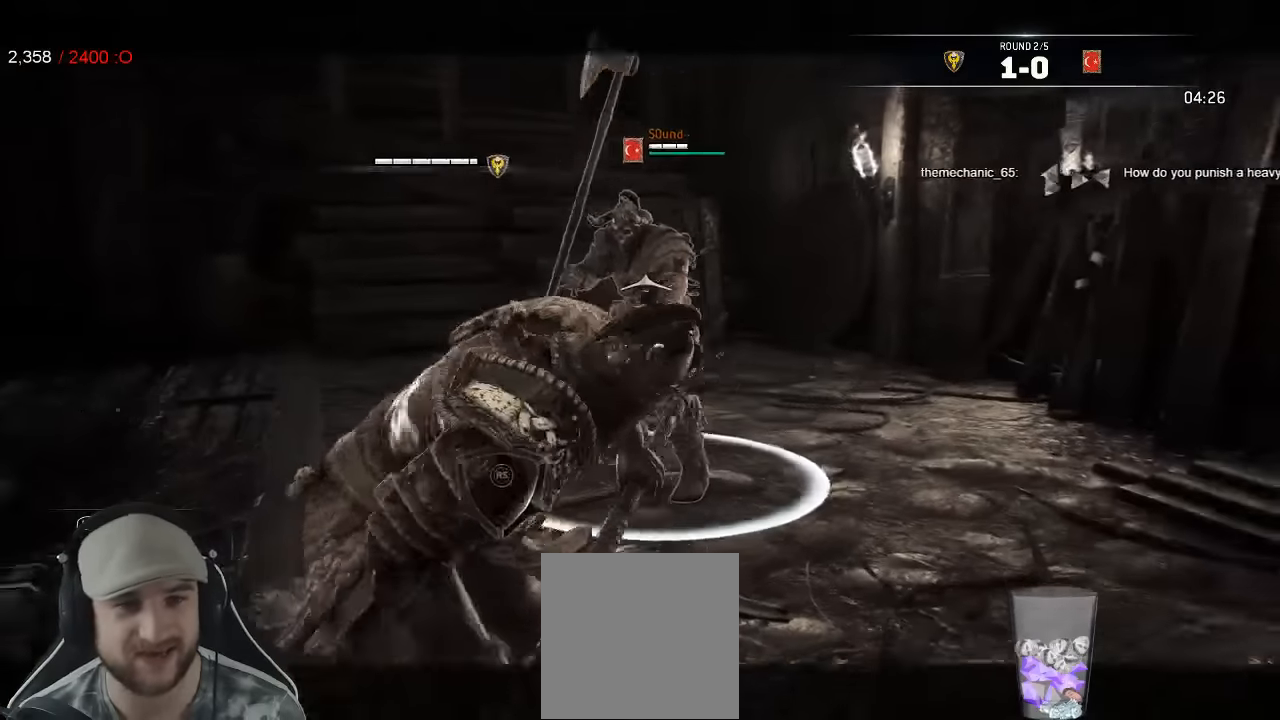
{"dt_ms": 500, "buttons": ["L2"], "left_stick": "down-right", "right_stick": "up", "events": [[300, "left_stick", "down-right"]]}
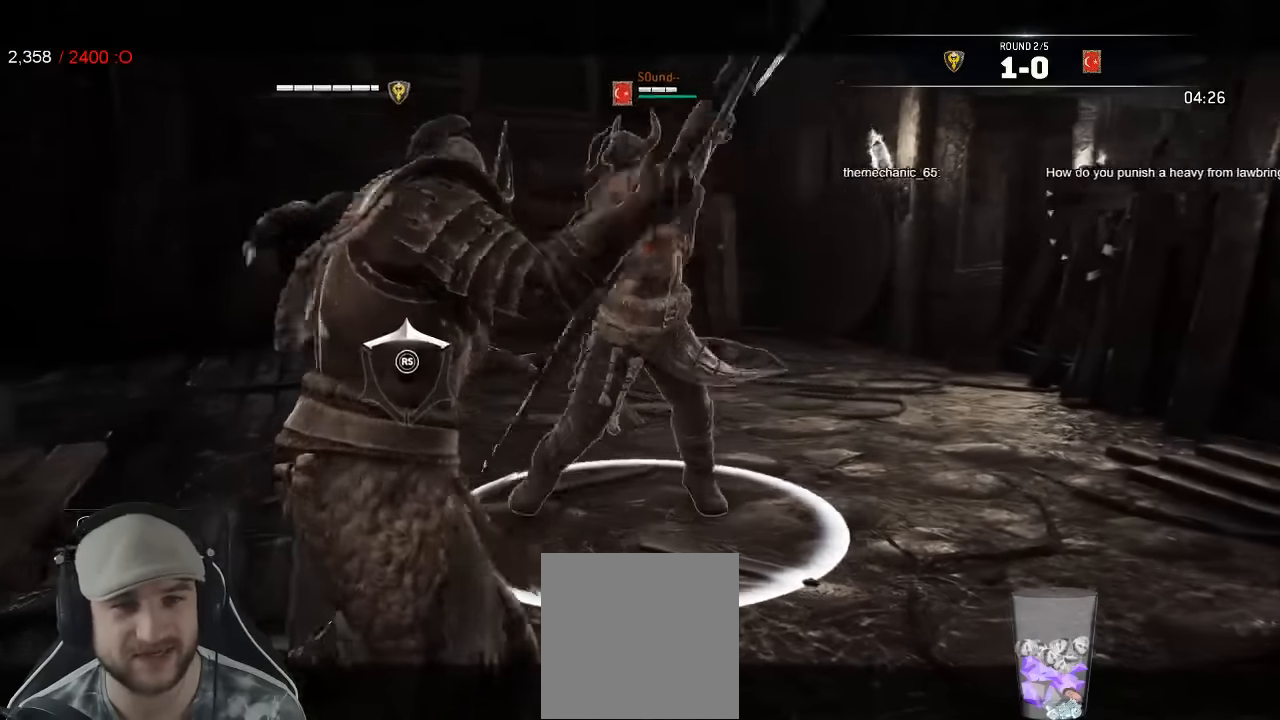
{"dt_ms": 500, "buttons": ["L2"], "left_stick": "down-right", "right_stick": "center", "events": [[133, "right_stick", "center"]]}
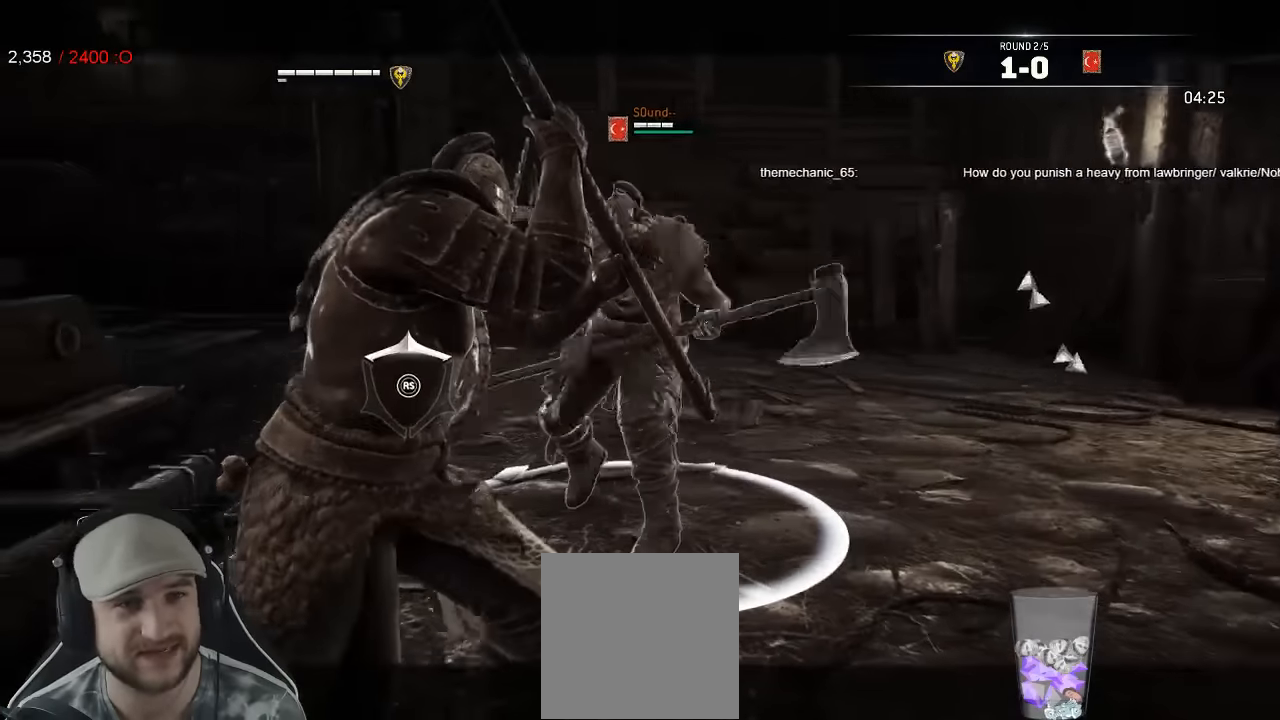
{"dt_ms": 500, "buttons": ["L2"], "left_stick": "right", "right_stick": "center", "events": [[66, "right_stick", "left"], [333, "left_stick", "right"], [500, "right_stick", "center"]]}
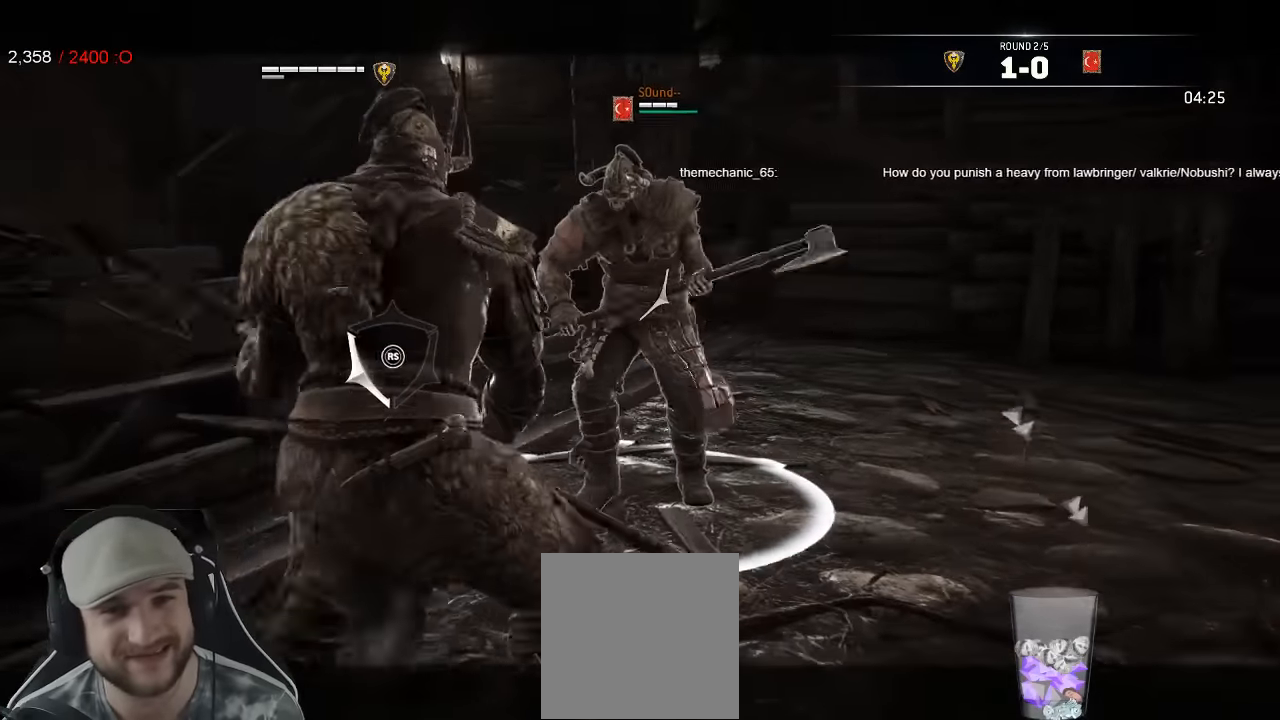
{"dt_ms": 500, "buttons": ["L2"], "left_stick": "right", "right_stick": "center", "events": []}
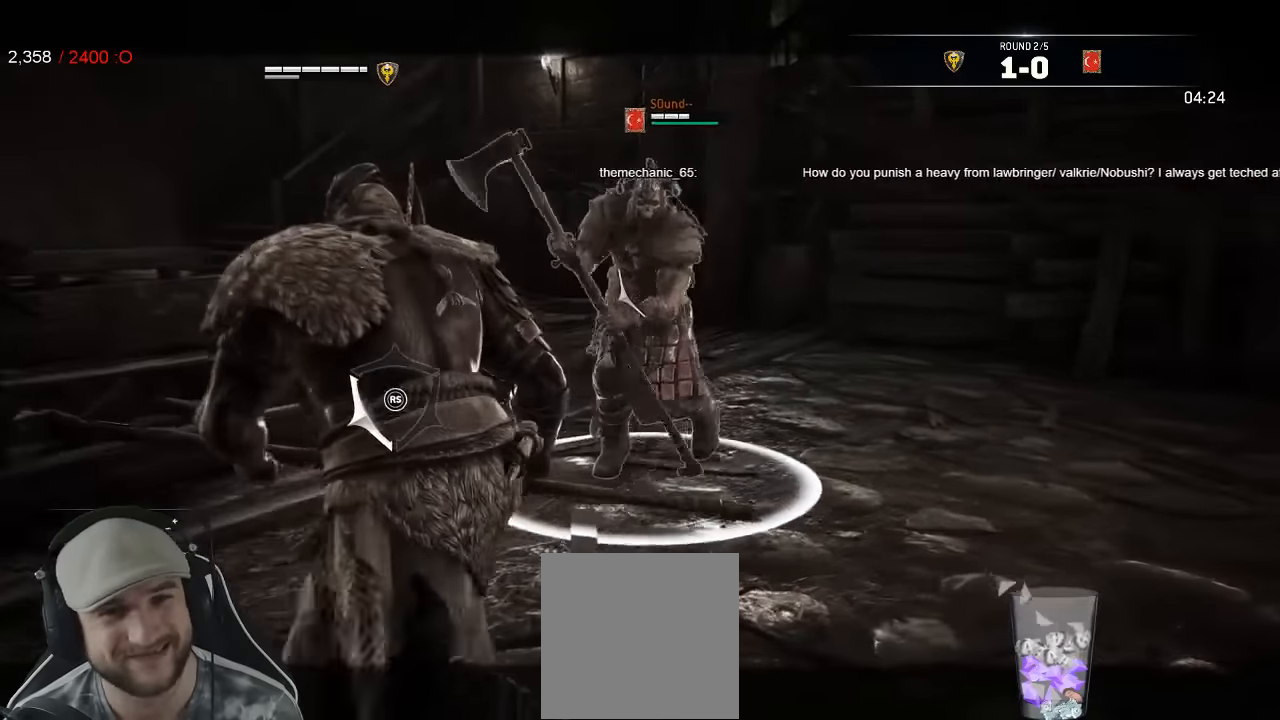
{"dt_ms": 500, "buttons": ["L2"], "left_stick": "left", "right_stick": "center", "events": [[66, "left_stick", "down-right"], [283, "left_stick", "down-left"], [500, "left_stick", "left"]]}
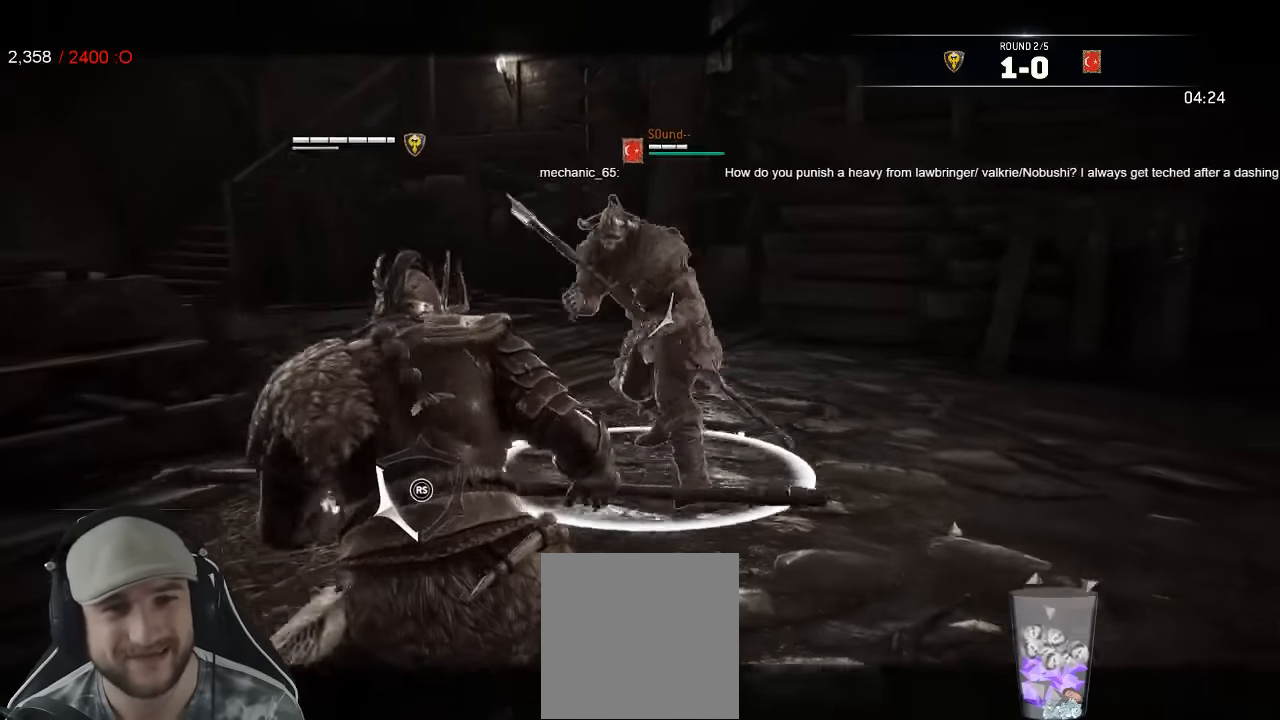
{"dt_ms": 500, "buttons": ["L2"], "left_stick": "down-left", "right_stick": "center", "events": [[233, "left_stick", "down-left"]]}
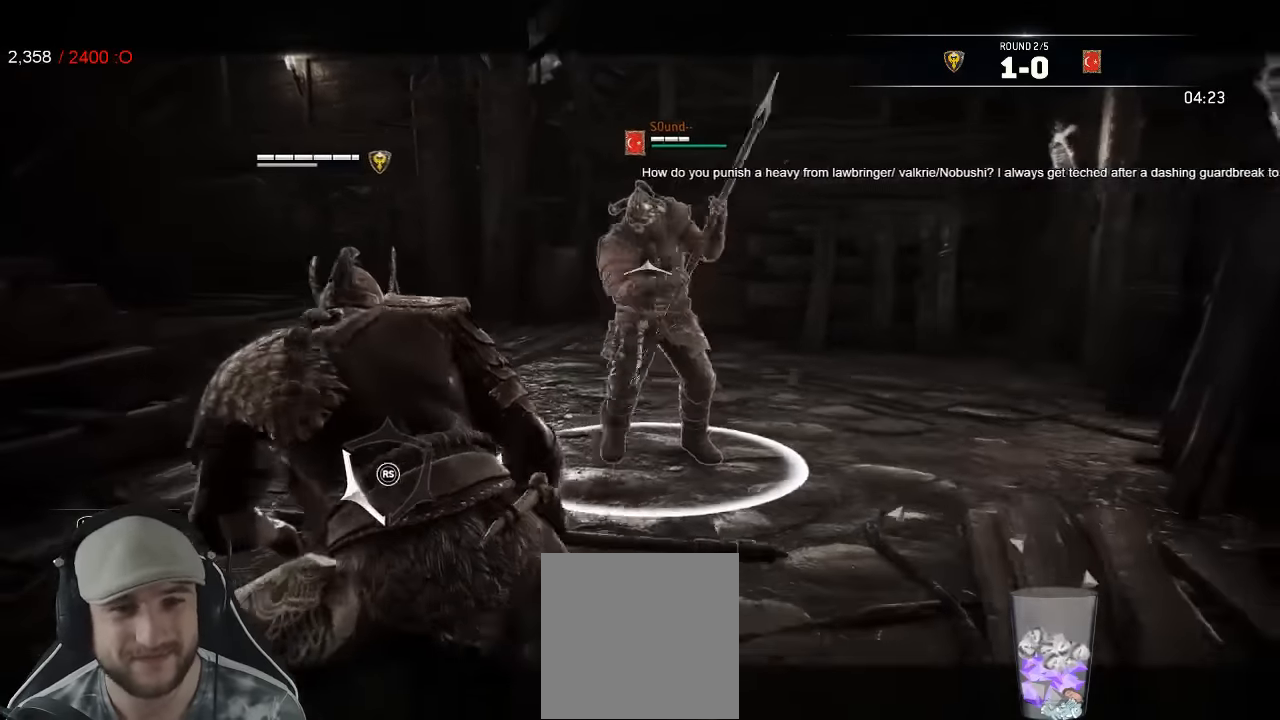
{"dt_ms": 500, "buttons": ["L2"], "left_stick": "down-left", "right_stick": "center", "events": []}